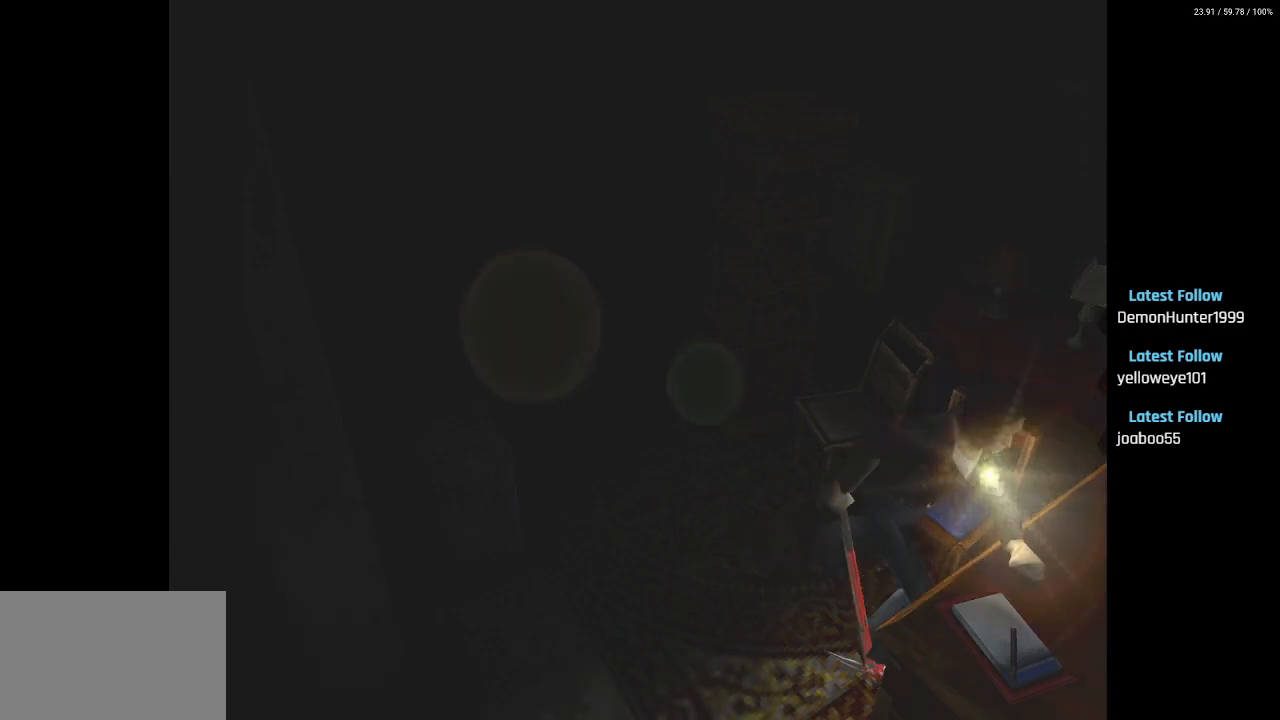
Gameplay with a controller (PlayStation layout); each line is a JSON object with the inputs held at the frame after it. "events" lists button and stick changes between this image and that frame as [ms after this image, input, new state], when the widget could be followed in between.
{"buttons": ["SQUARE", "DPAD_UP"], "left_stick": "center", "right_stick": "center", "events": [[150, "SQUARE", "down"], [300, "DPAD_UP", "down"], [367, "DPAD_RIGHT", "up"]]}
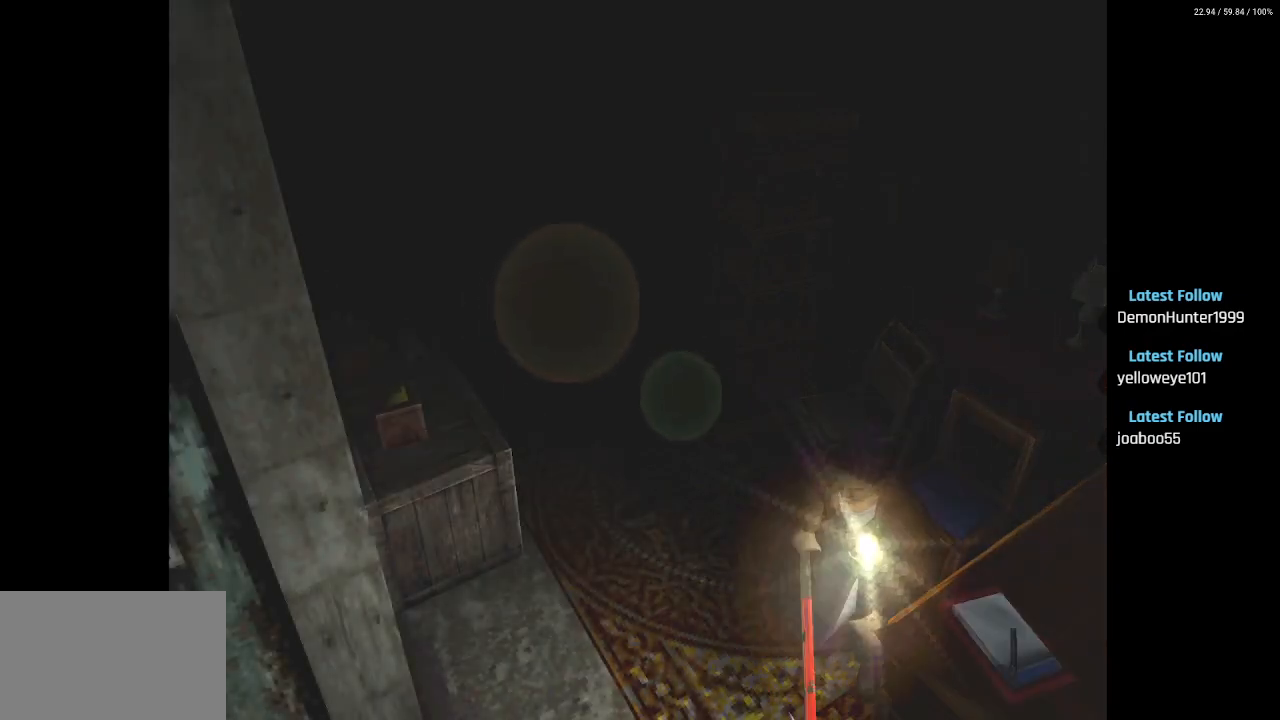
{"buttons": [], "left_stick": "center", "right_stick": "center", "events": [[133, "SQUARE", "up"], [300, "DPAD_UP", "up"]]}
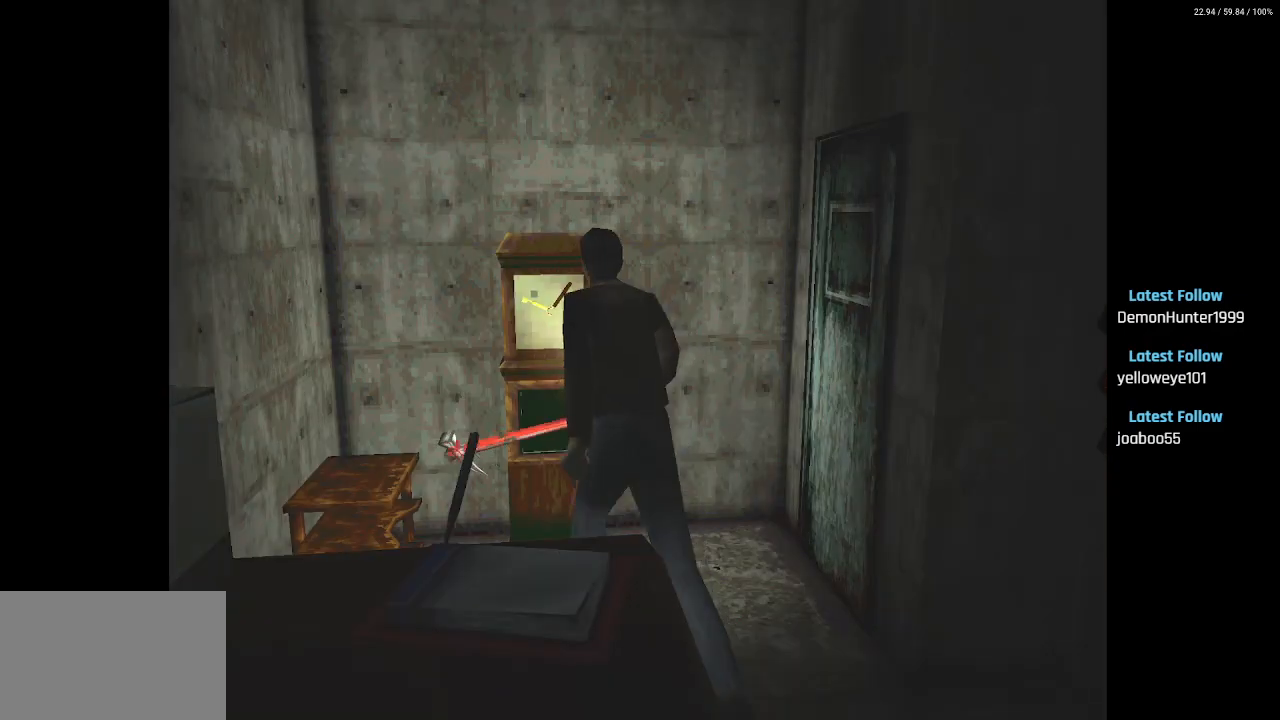
{"buttons": ["DPAD_RIGHT"], "left_stick": "center", "right_stick": "center", "events": [[367, "DPAD_RIGHT", "down"]]}
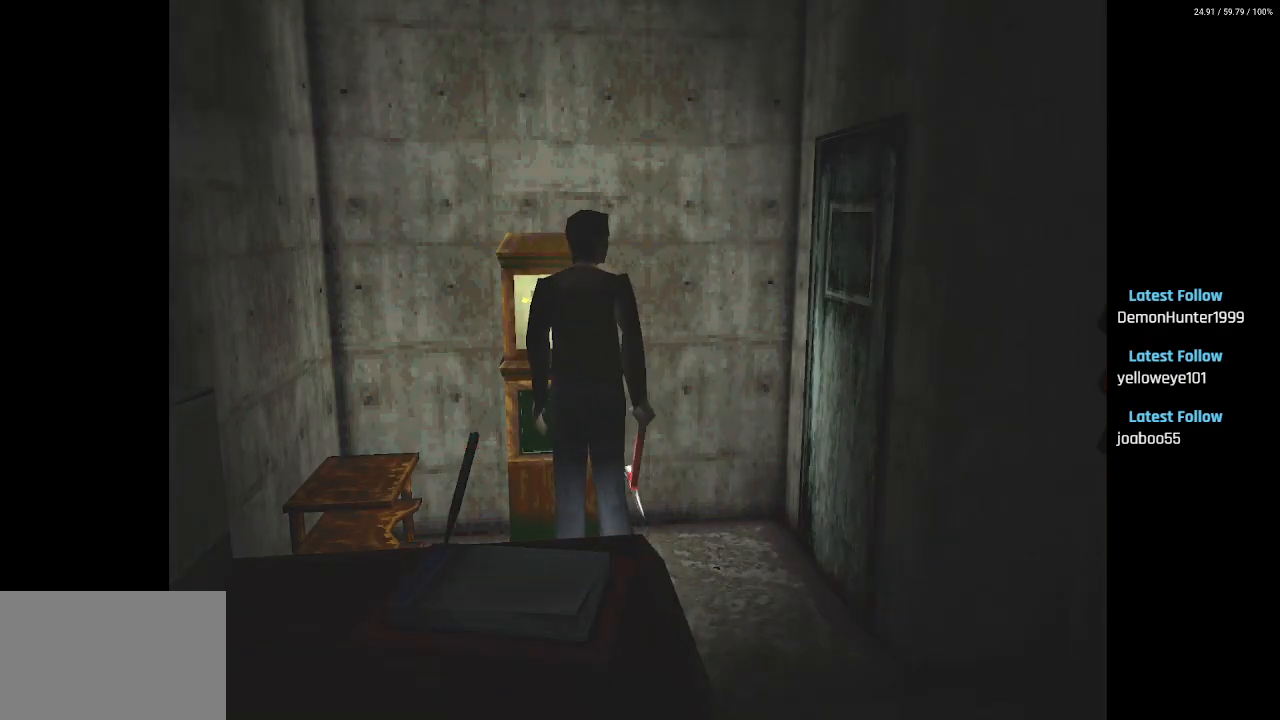
{"buttons": ["DPAD_UP", "DPAD_LEFT"], "left_stick": "center", "right_stick": "center", "events": [[150, "DPAD_UP", "down"], [167, "DPAD_RIGHT", "up"], [283, "DPAD_LEFT", "down"]]}
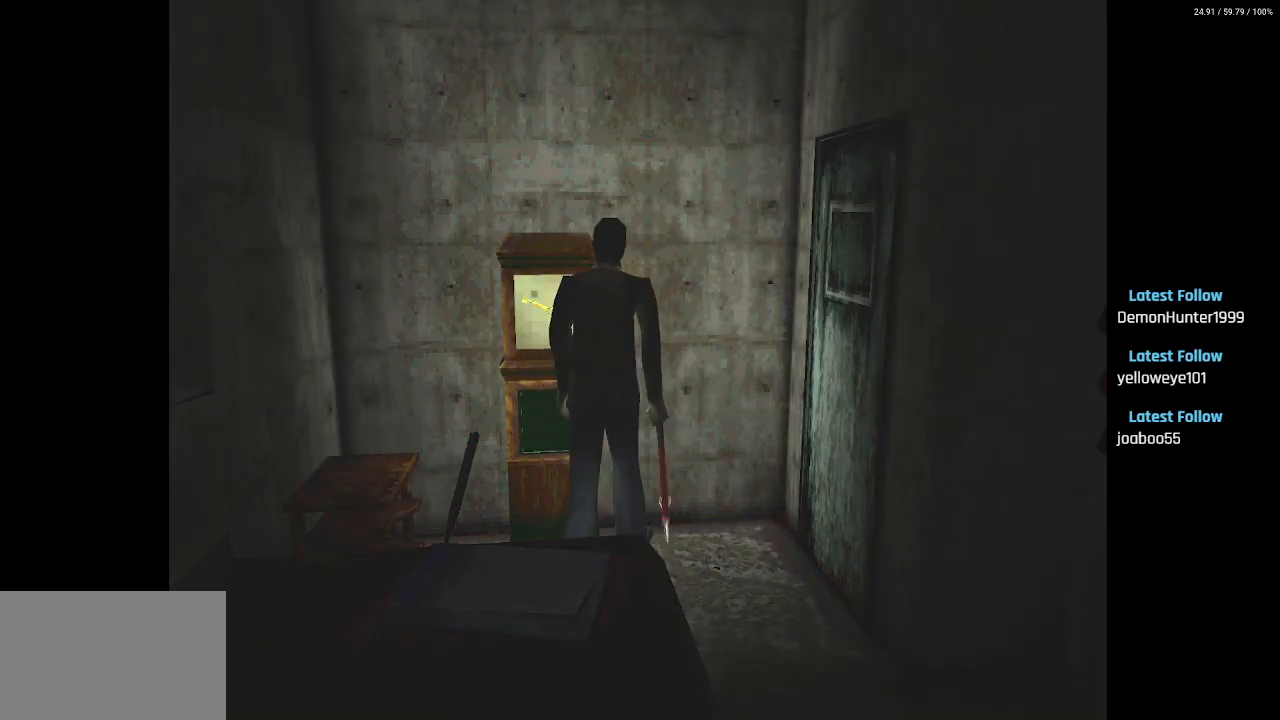
{"buttons": ["CROSS", "DPAD_UP"], "left_stick": "center", "right_stick": "center", "events": [[250, "CROSS", "down"], [250, "DPAD_LEFT", "up"], [350, "CROSS", "up"], [433, "CROSS", "down"]]}
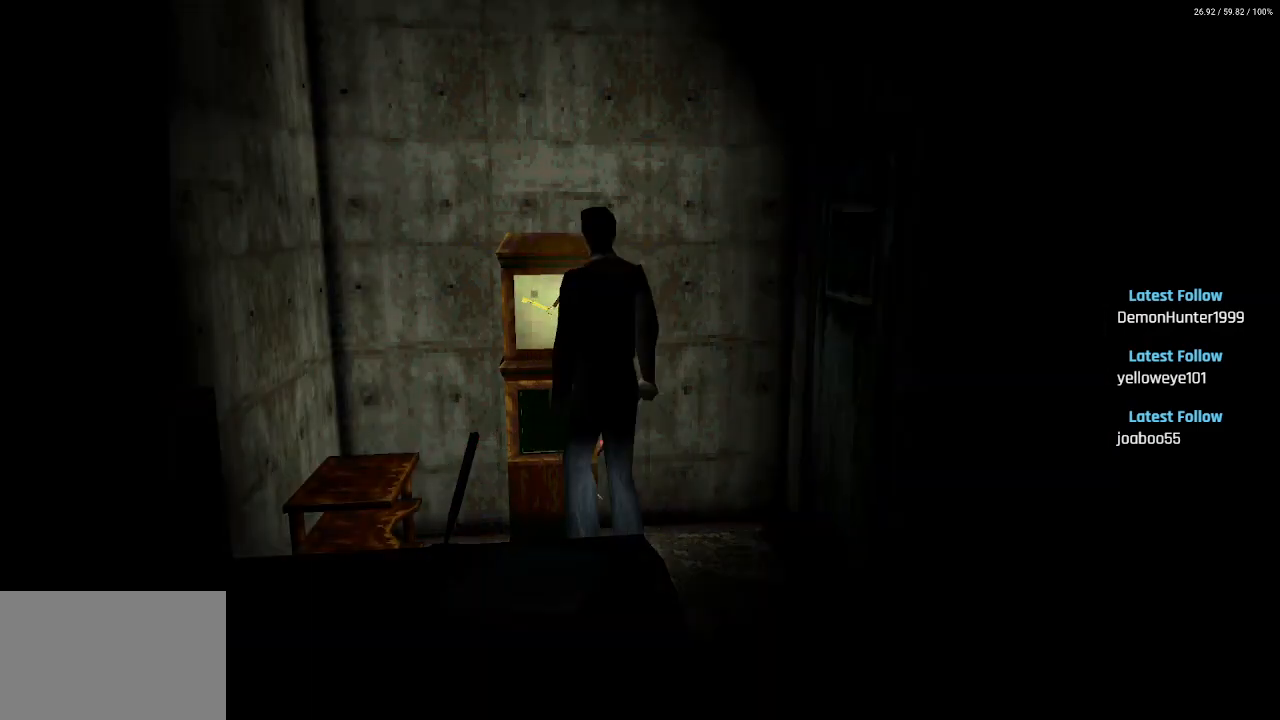
{"buttons": [], "left_stick": "center", "right_stick": "center", "events": [[33, "CROSS", "up"], [133, "DPAD_UP", "up"]]}
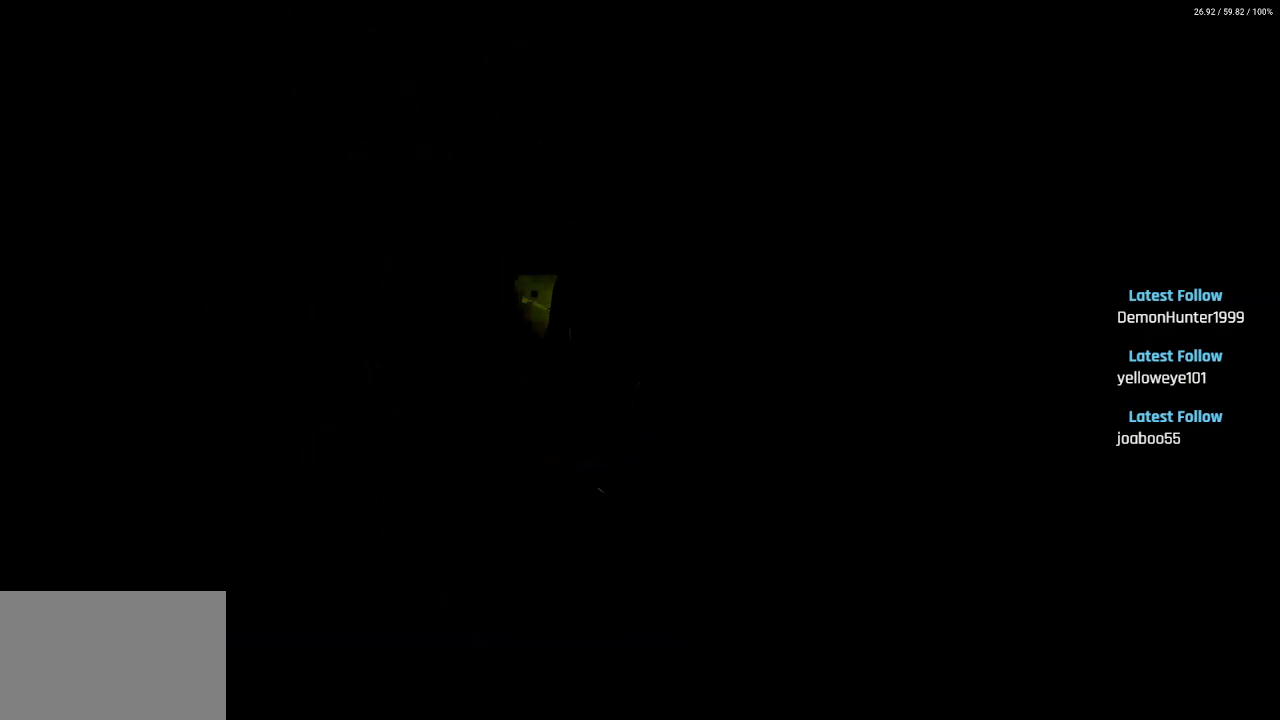
{"buttons": [], "left_stick": "center", "right_stick": "center", "events": []}
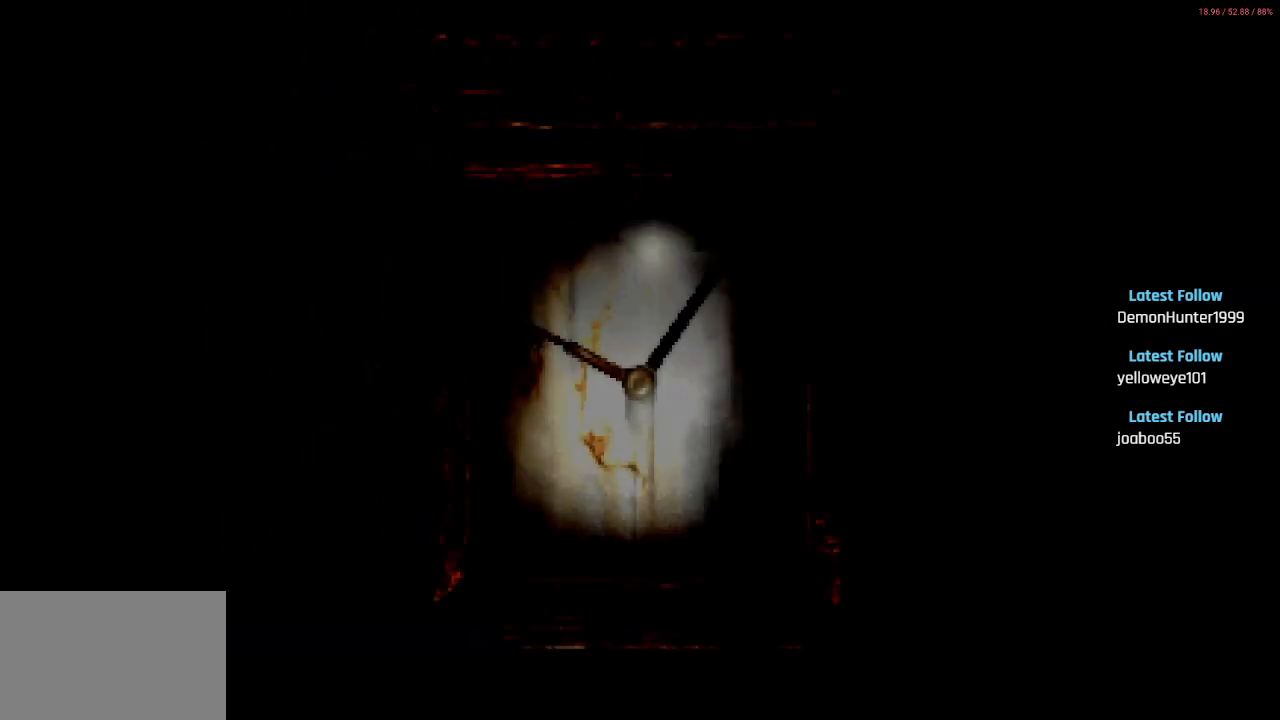
{"buttons": [], "left_stick": "center", "right_stick": "center", "events": []}
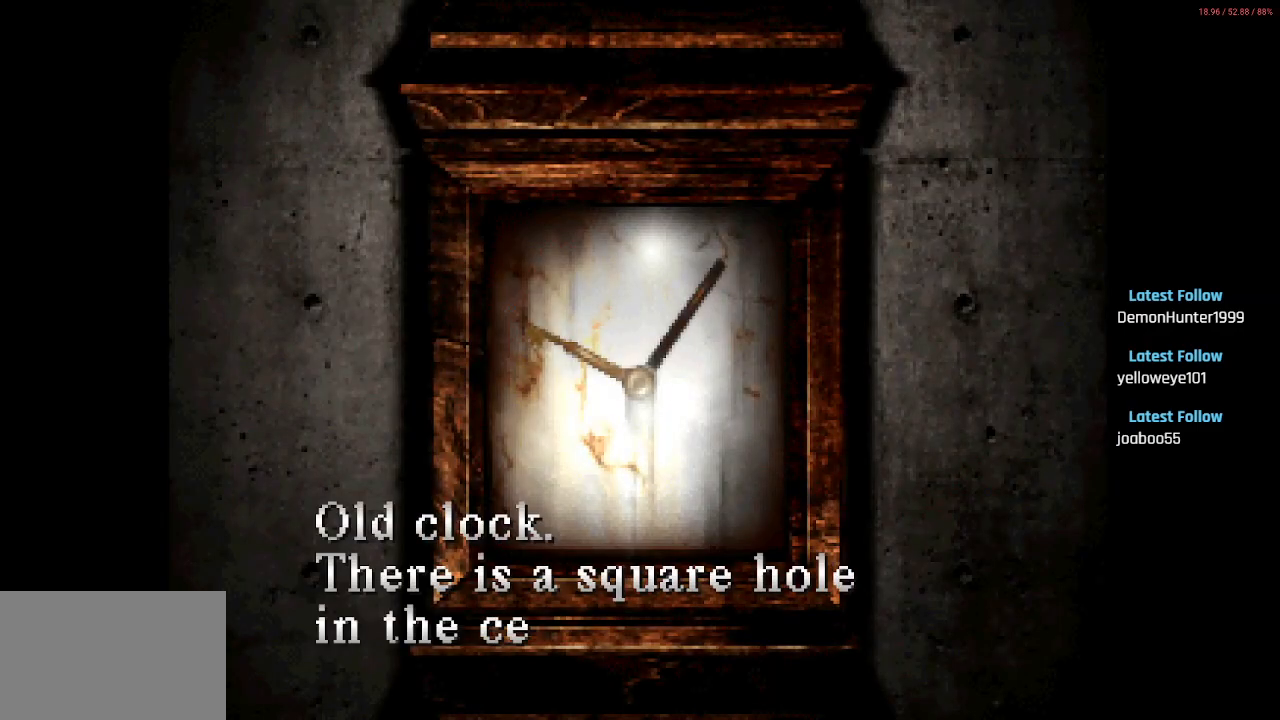
{"buttons": [], "left_stick": "center", "right_stick": "center", "events": []}
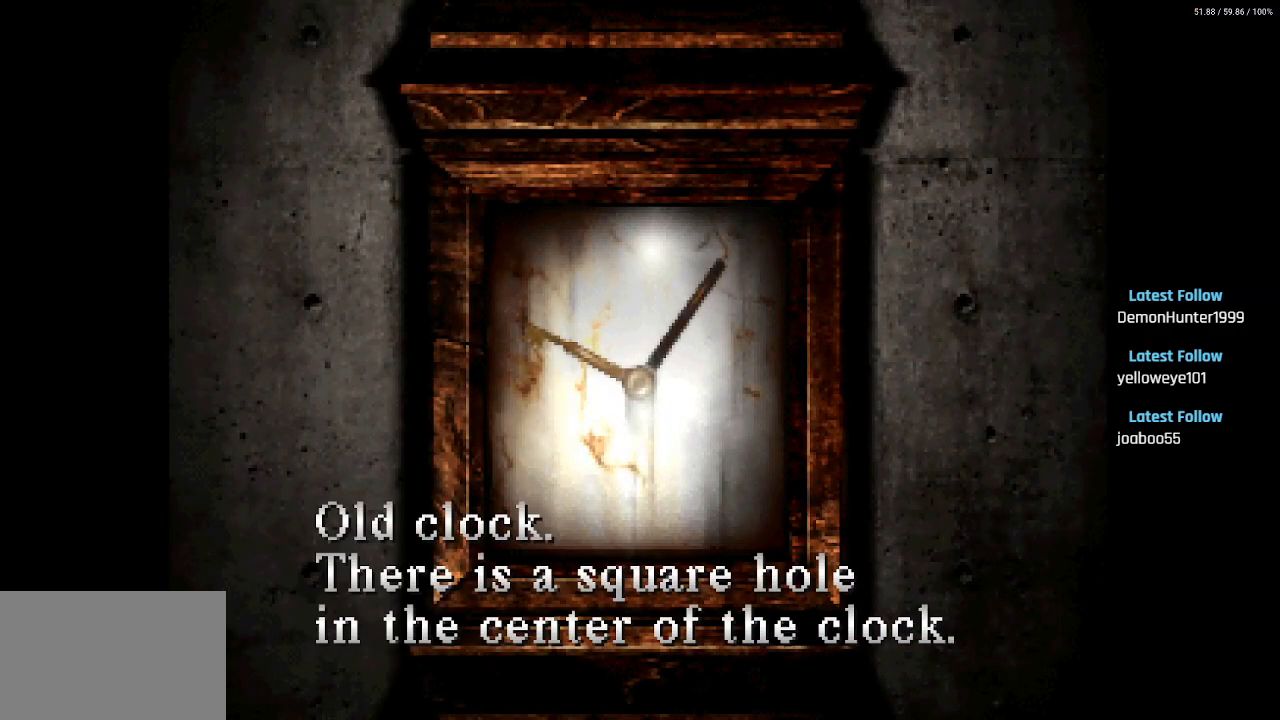
{"buttons": ["CROSS"], "left_stick": "center", "right_stick": "center", "events": [[450, "CROSS", "down"]]}
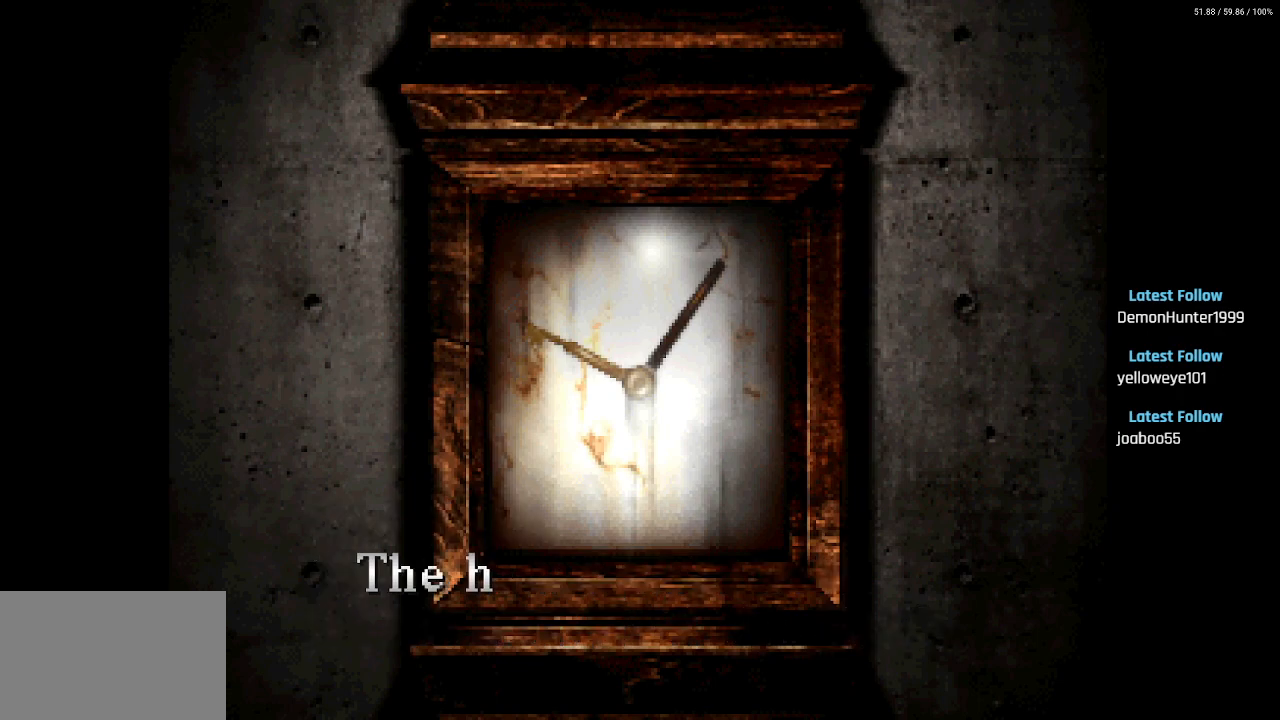
{"buttons": ["DPAD_RIGHT"], "left_stick": "center", "right_stick": "center", "events": [[67, "CROSS", "up"], [83, "DPAD_RIGHT", "down"], [433, "CROSS", "down"], [500, "CROSS", "up"]]}
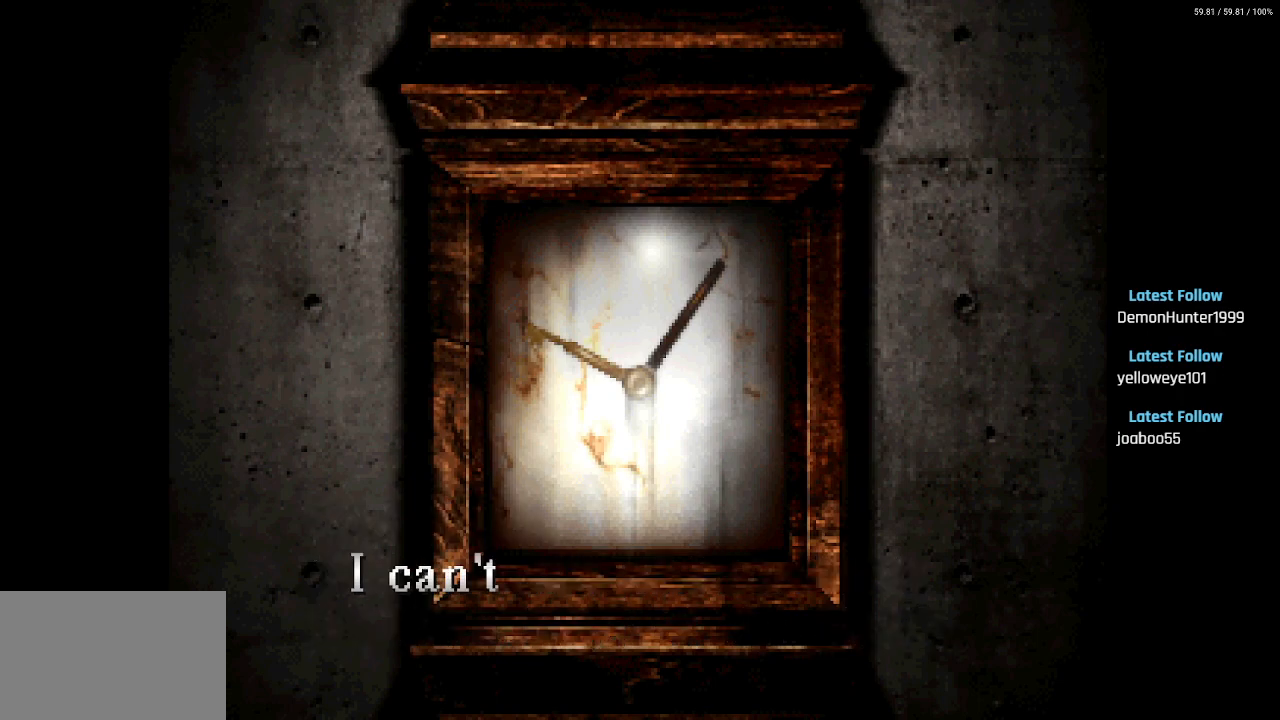
{"buttons": ["CROSS", "DPAD_RIGHT"], "left_stick": "center", "right_stick": "center", "events": [[417, "CROSS", "down"]]}
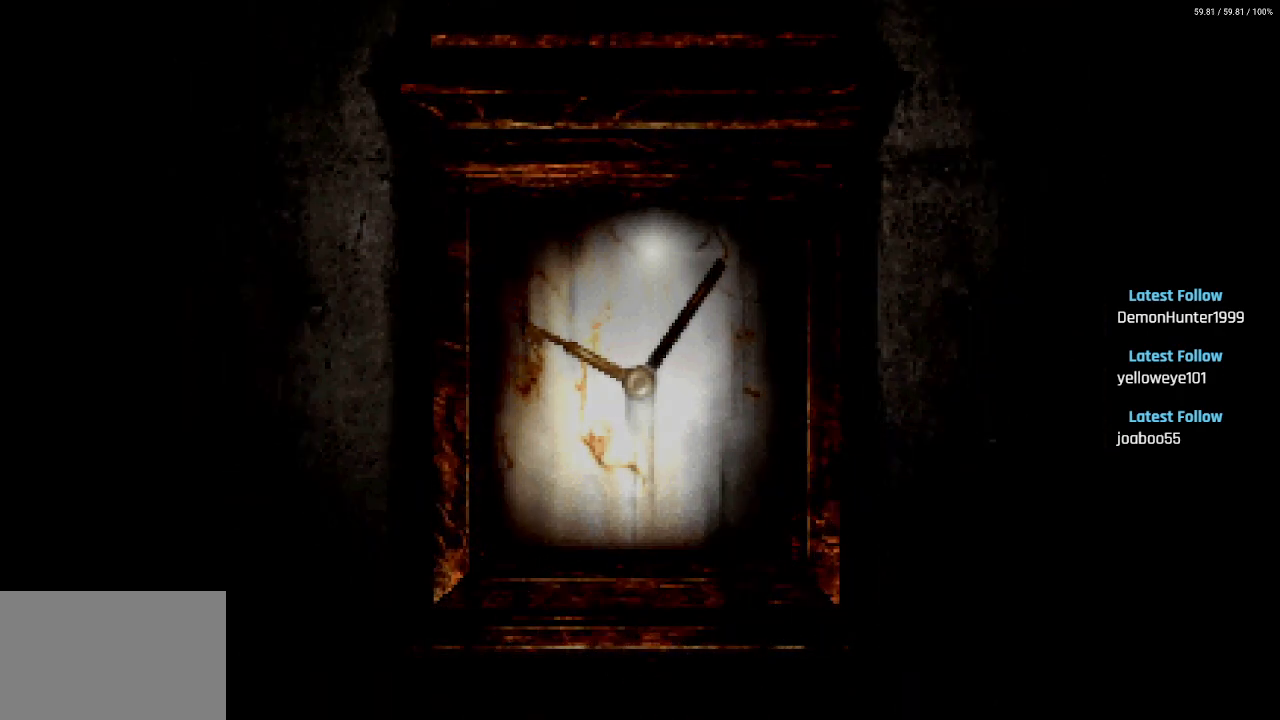
{"buttons": ["DPAD_RIGHT"], "left_stick": "center", "right_stick": "center", "events": [[33, "CROSS", "up"], [350, "DPAD_DOWN", "down"], [450, "DPAD_DOWN", "up"]]}
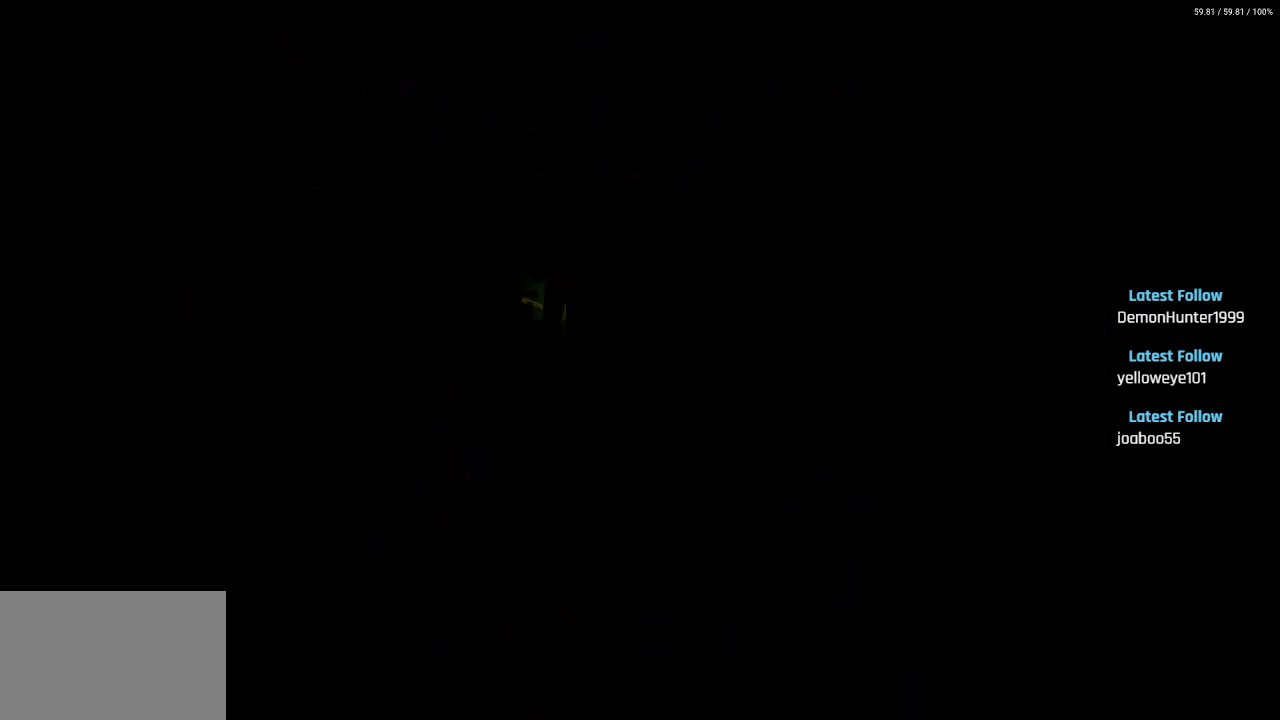
{"buttons": ["DPAD_UP"], "left_stick": "center", "right_stick": "center", "events": [[233, "DPAD_RIGHT", "up"], [333, "DPAD_UP", "down"]]}
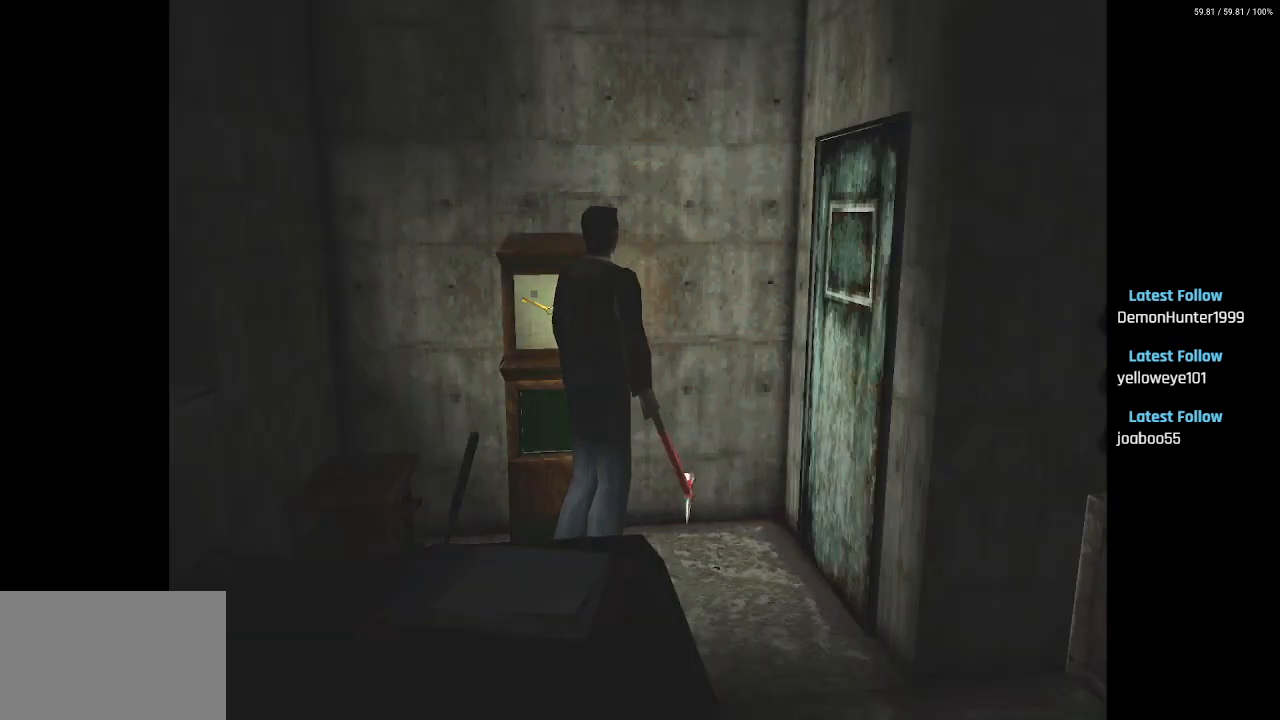
{"buttons": ["DPAD_UP"], "left_stick": "center", "right_stick": "center", "events": [[117, "DPAD_RIGHT", "down"], [467, "DPAD_RIGHT", "up"]]}
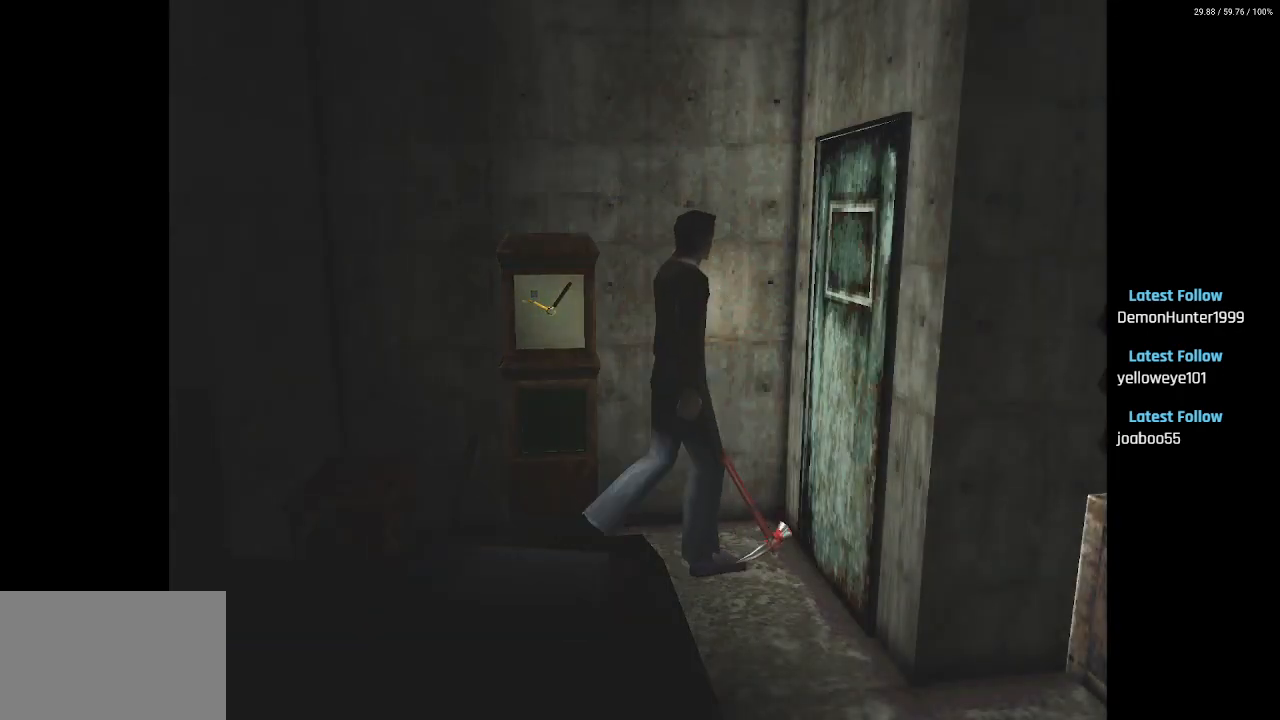
{"buttons": ["DPAD_RIGHT"], "left_stick": "center", "right_stick": "center", "events": [[300, "DPAD_RIGHT", "down"], [300, "DPAD_UP", "up"]]}
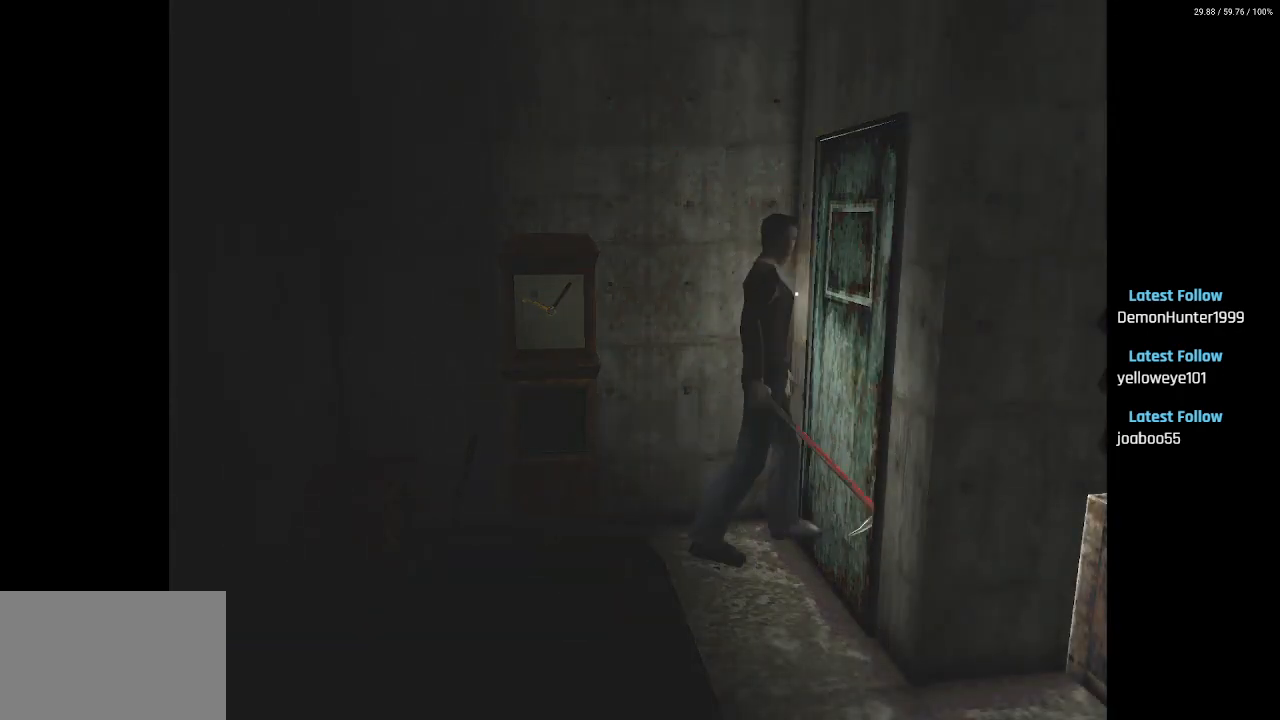
{"buttons": [], "left_stick": "center", "right_stick": "center", "events": [[17, "DPAD_UP", "down"], [33, "DPAD_RIGHT", "up"], [200, "DPAD_UP", "up"], [333, "CROSS", "down"], [450, "CROSS", "up"]]}
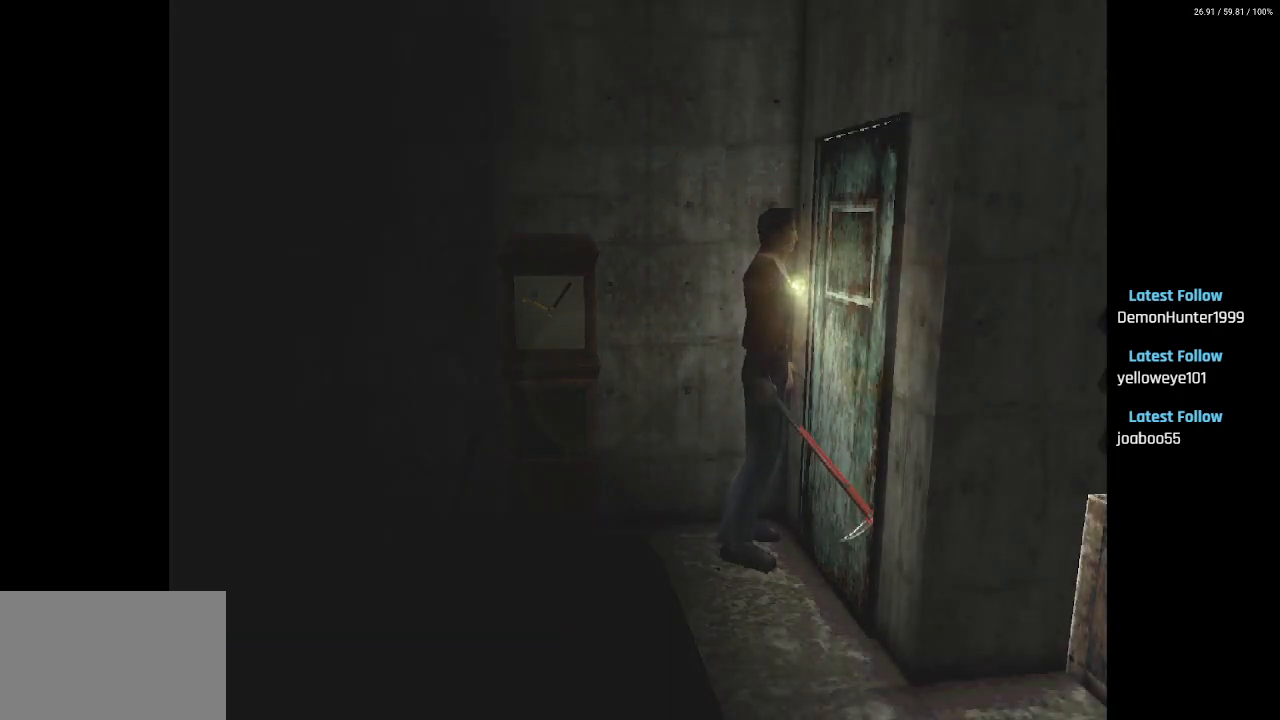
{"buttons": [], "left_stick": "center", "right_stick": "center", "events": []}
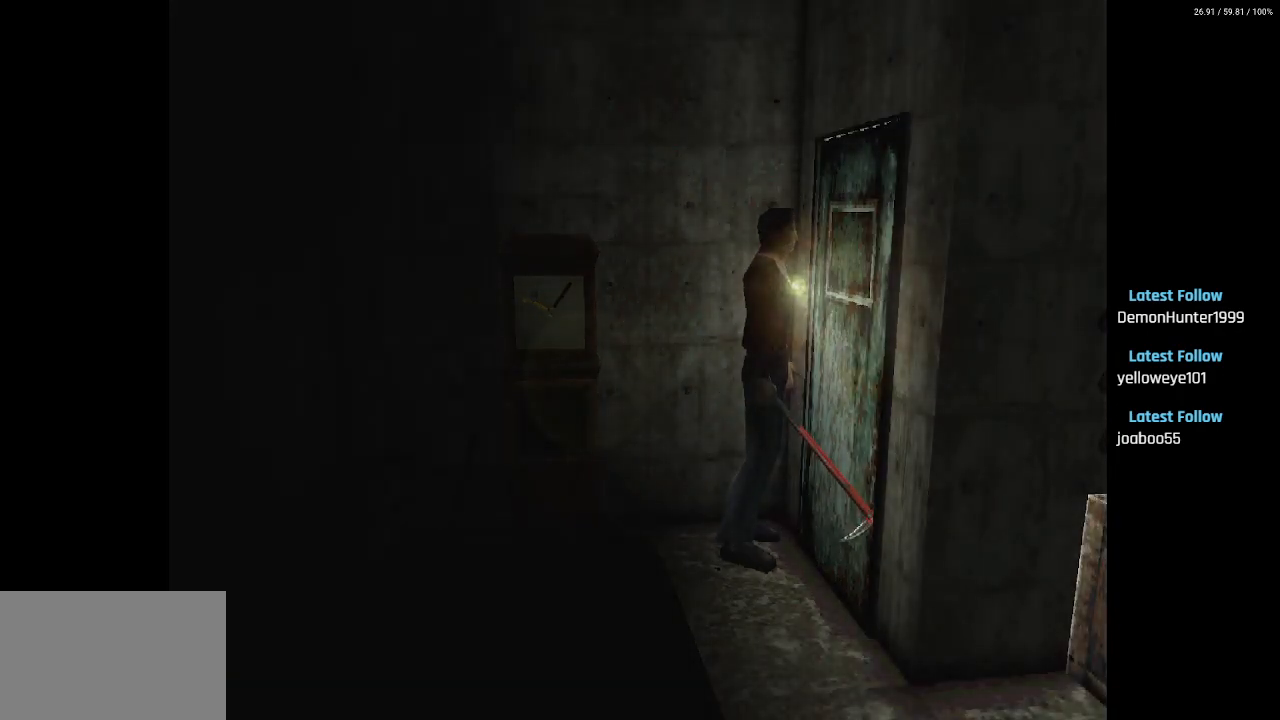
{"buttons": [], "left_stick": "center", "right_stick": "center", "events": []}
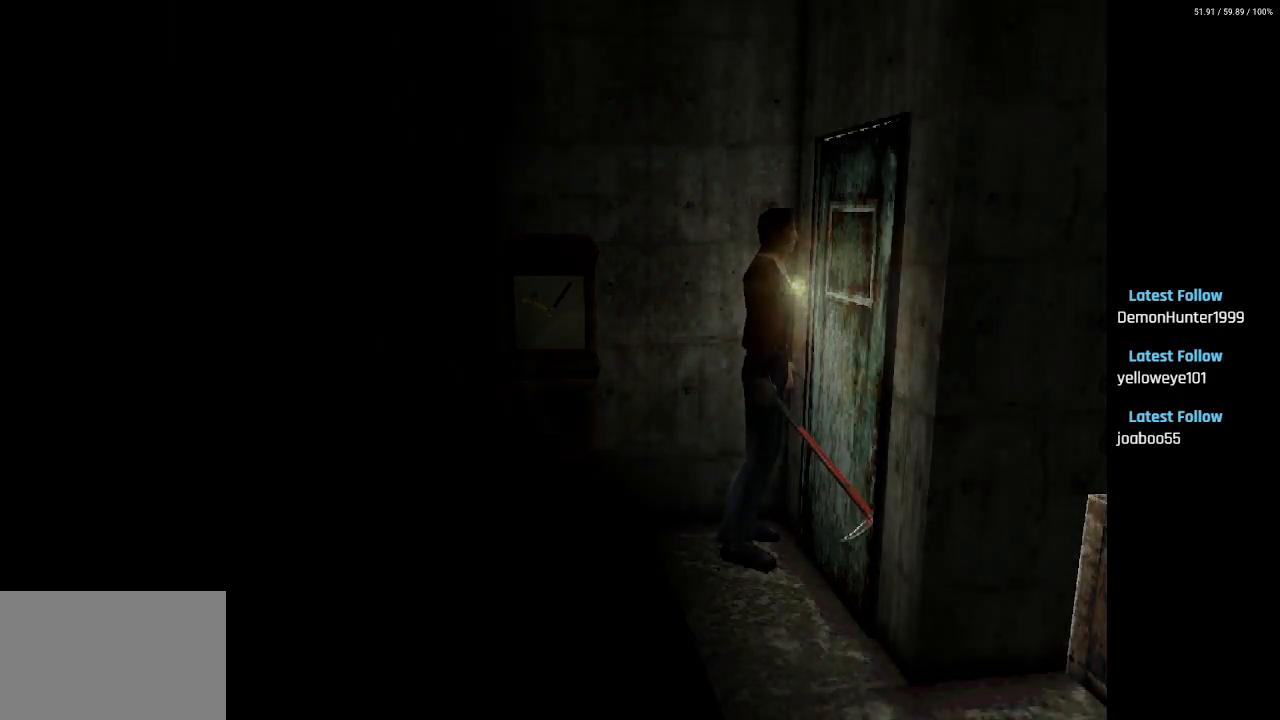
{"buttons": [], "left_stick": "center", "right_stick": "center", "events": [[317, "R1", "down"], [383, "R1", "up"]]}
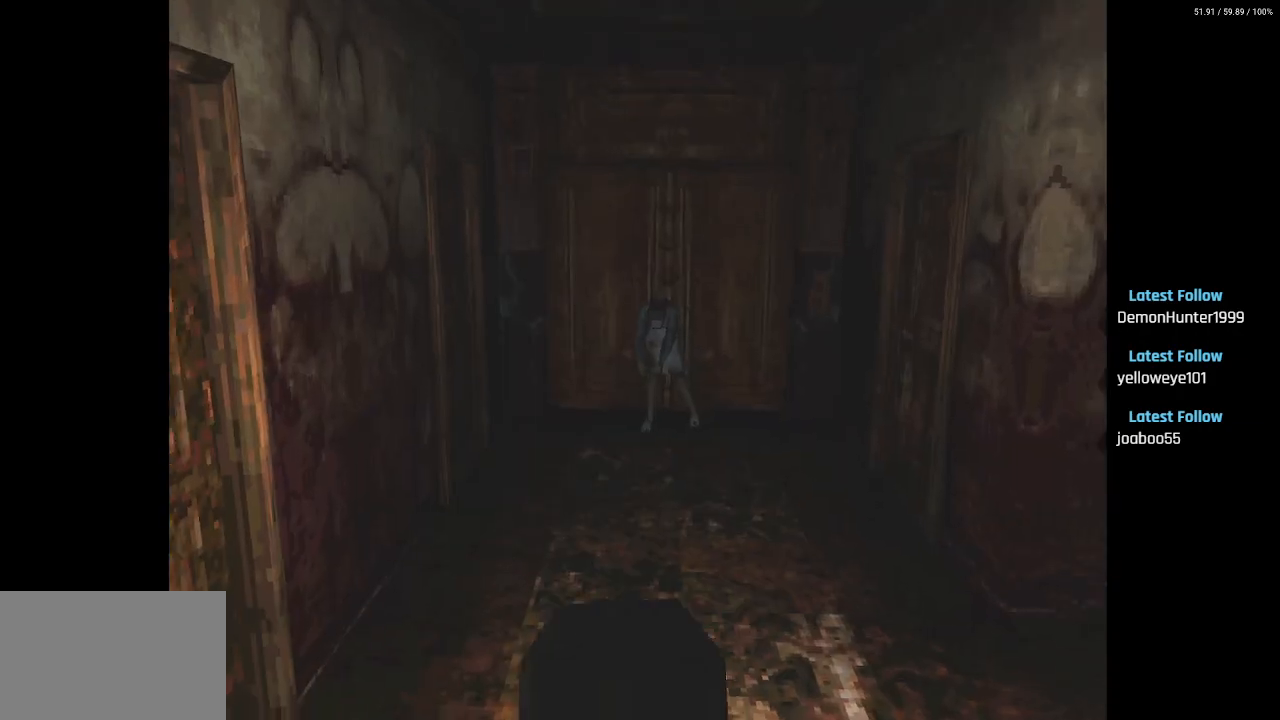
{"buttons": ["DPAD_RIGHT"], "left_stick": "center", "right_stick": "center", "events": [[350, "DPAD_RIGHT", "down"]]}
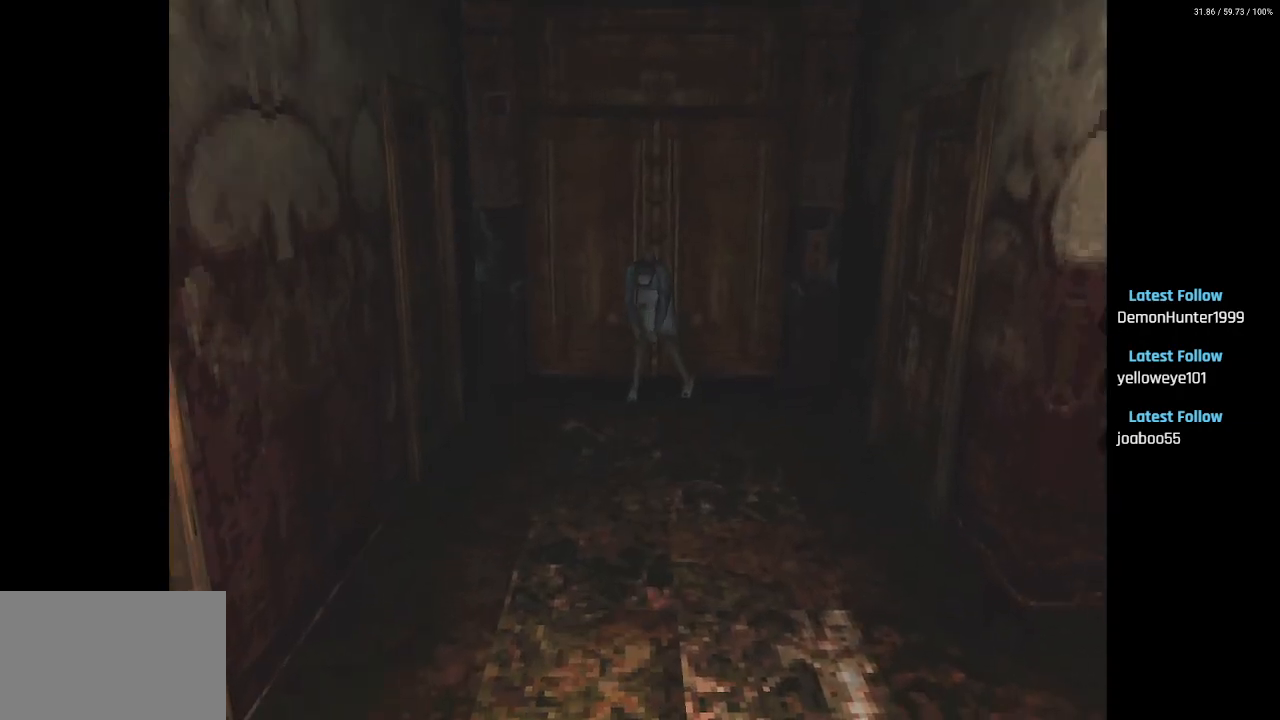
{"buttons": [], "left_stick": "center", "right_stick": "center", "events": [[217, "DPAD_RIGHT", "up"], [283, "DPAD_RIGHT", "down"], [333, "DPAD_RIGHT", "up"]]}
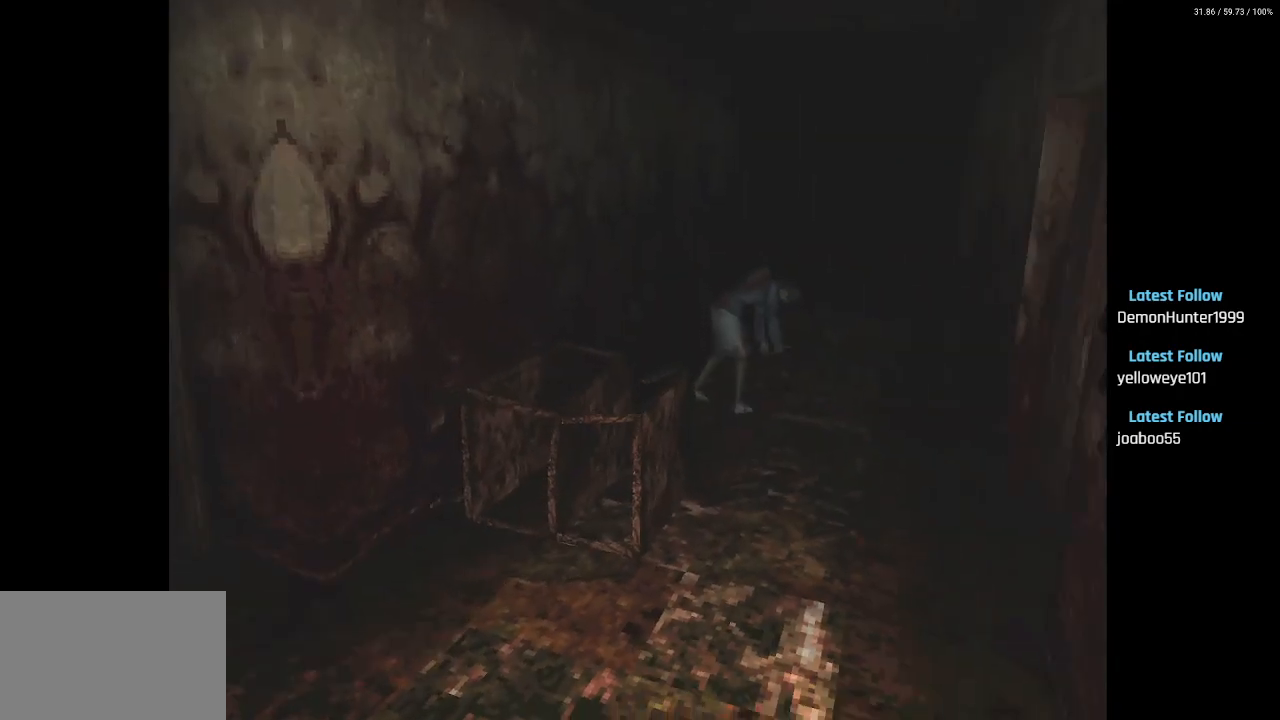
{"buttons": [], "left_stick": "center", "right_stick": "center", "events": [[133, "DPAD_LEFT", "down"], [300, "DPAD_LEFT", "up"]]}
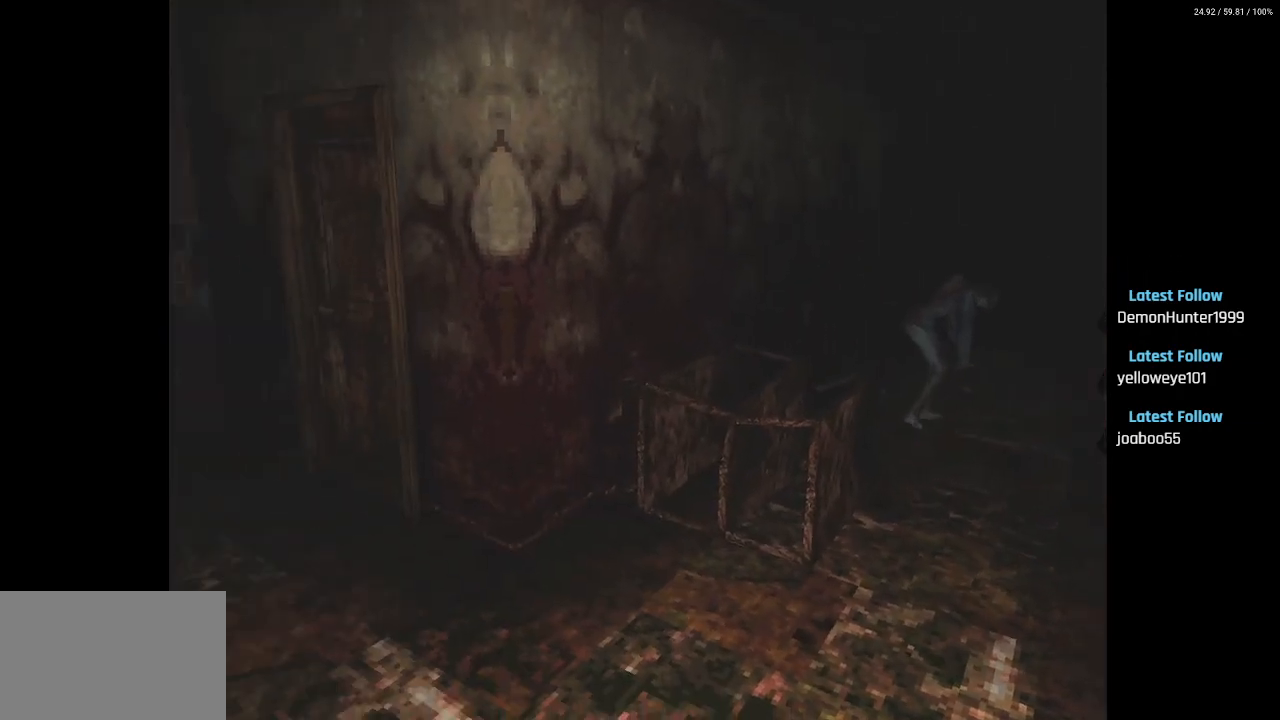
{"buttons": ["DPAD_UP"], "left_stick": "center", "right_stick": "center", "events": [[150, "DPAD_LEFT", "down"], [417, "DPAD_LEFT", "up"], [500, "DPAD_UP", "down"]]}
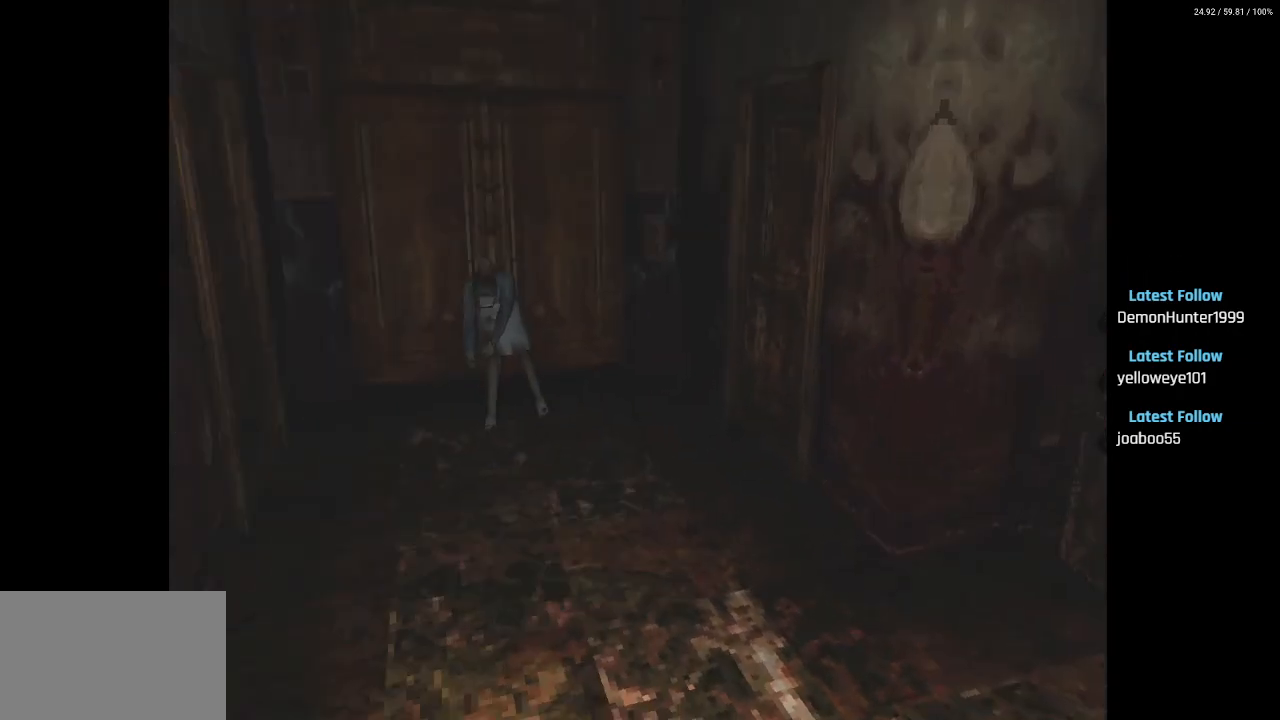
{"buttons": ["SQUARE", "DPAD_UP"], "left_stick": "center", "right_stick": "center", "events": [[33, "SQUARE", "down"]]}
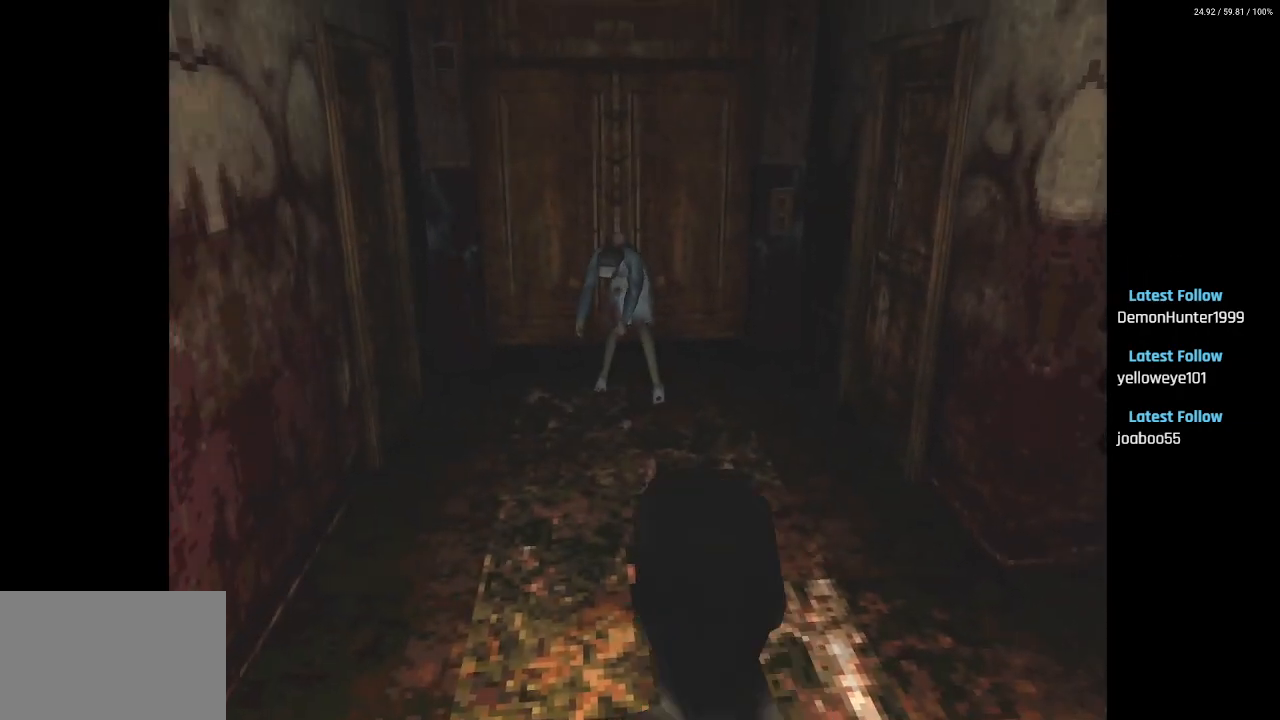
{"buttons": ["SQUARE", "DPAD_UP"], "left_stick": "center", "right_stick": "center", "events": []}
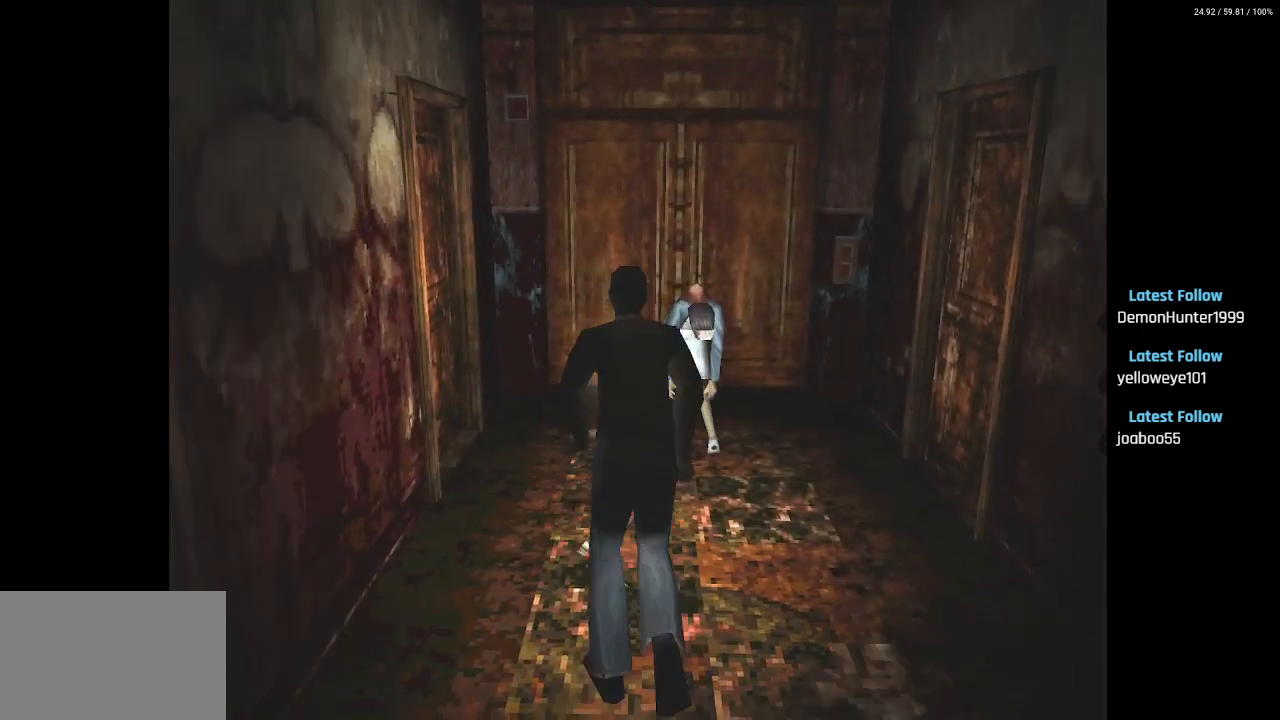
{"buttons": ["CROSS", "R2", "DPAD_RIGHT"], "left_stick": "center", "right_stick": "center", "events": [[17, "R1", "down"], [17, "R2", "down"], [17, "SQUARE", "up"], [117, "DPAD_UP", "up"], [133, "R1", "up"], [233, "CROSS", "down"], [450, "DPAD_RIGHT", "down"]]}